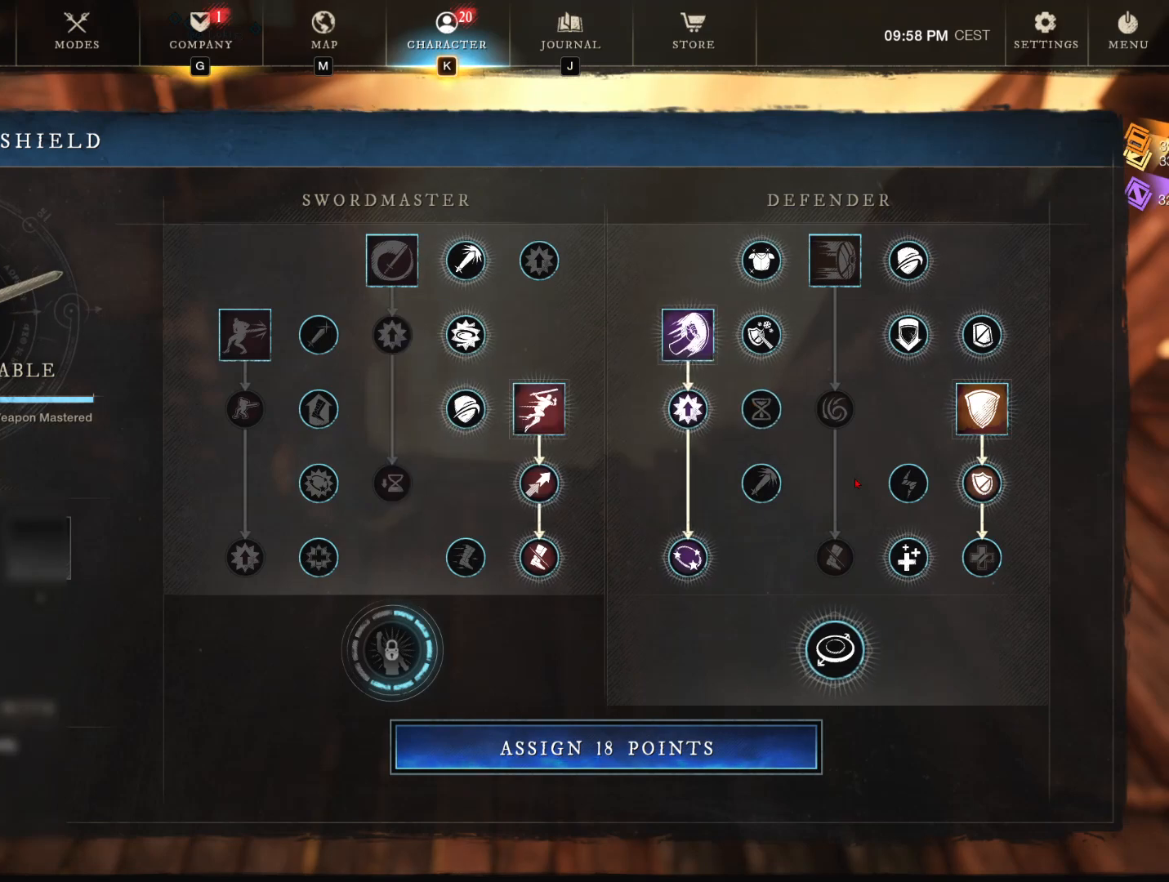
Gameplay with keyboard and mouse; each line is a JSON object with the keys and mouse buttons held at the frame after it. "events" lists presses ("down") and releases ("up") of "1", "2", "3", "4", "5", "a", "alt", "b", "c", "ctrl", "d", "e", "f", "g", "q", "r", "s", "shift", "space", "t", "tab", "tilde", "v", "w", "x", "z", "mouse_left", "mouse_wheel", "mouse_right", "mouse_mb4" and "mouse_mb5" between this image and that frame as [ms after this image, input, new state], when the widget could be followed in between. "mouse_left", "mouse_wheel", "mouse_right", "mouse_mb4", "mouse_mb5" = the "left", "wheel", "right", "mb4", "mb5" buttons of the "mouse" list. No other keys are recorded. "wheel" means that the mouse wheel is clicked or scrolled. Mouse movement is not recorded.
{"keys": [], "mouse": [], "events": []}
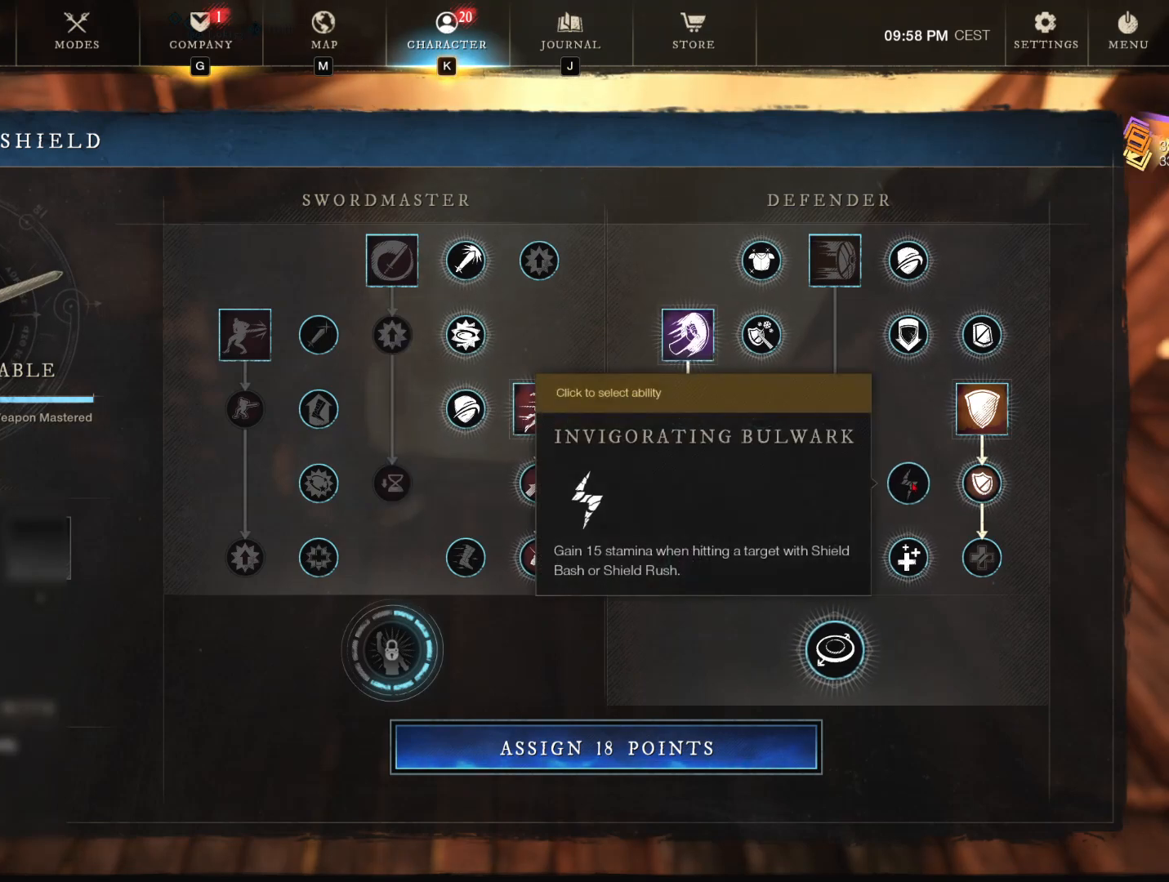
{"keys": [], "mouse": [], "events": []}
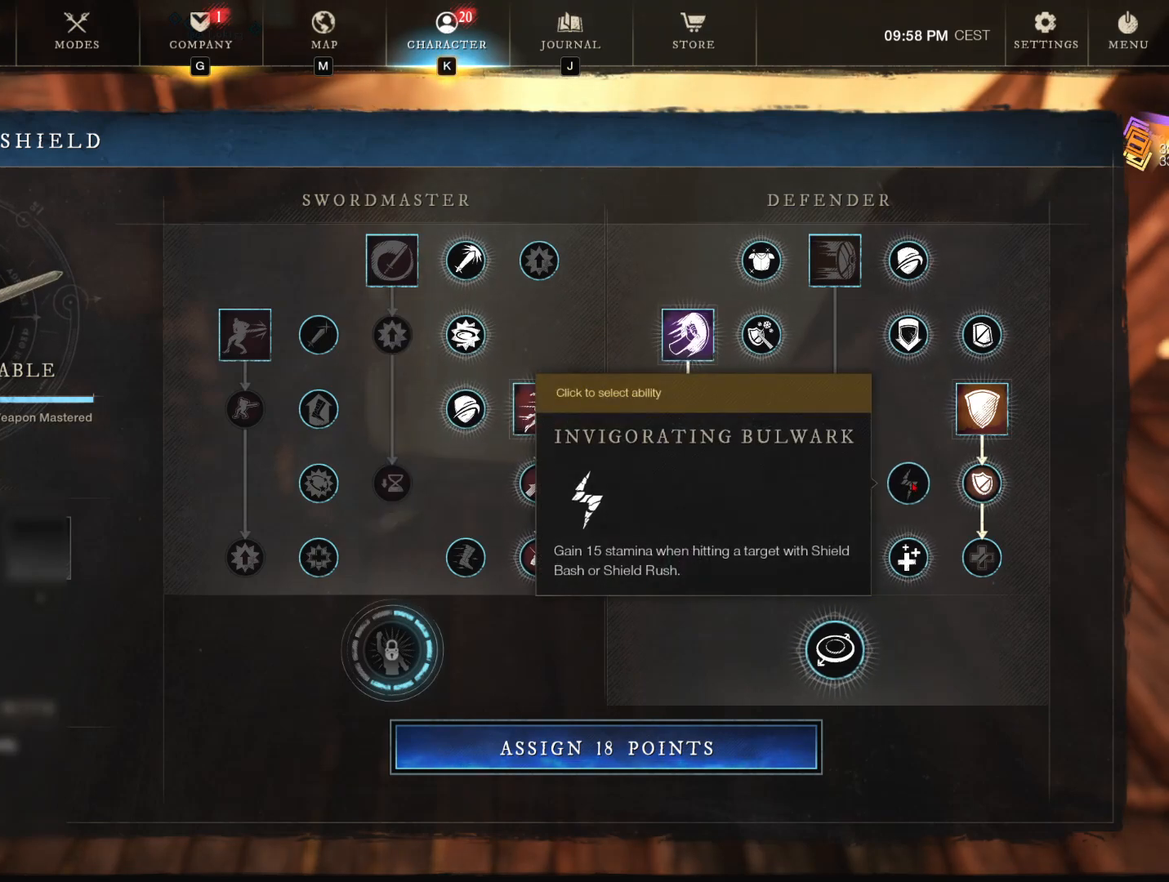
{"keys": [], "mouse": [], "events": []}
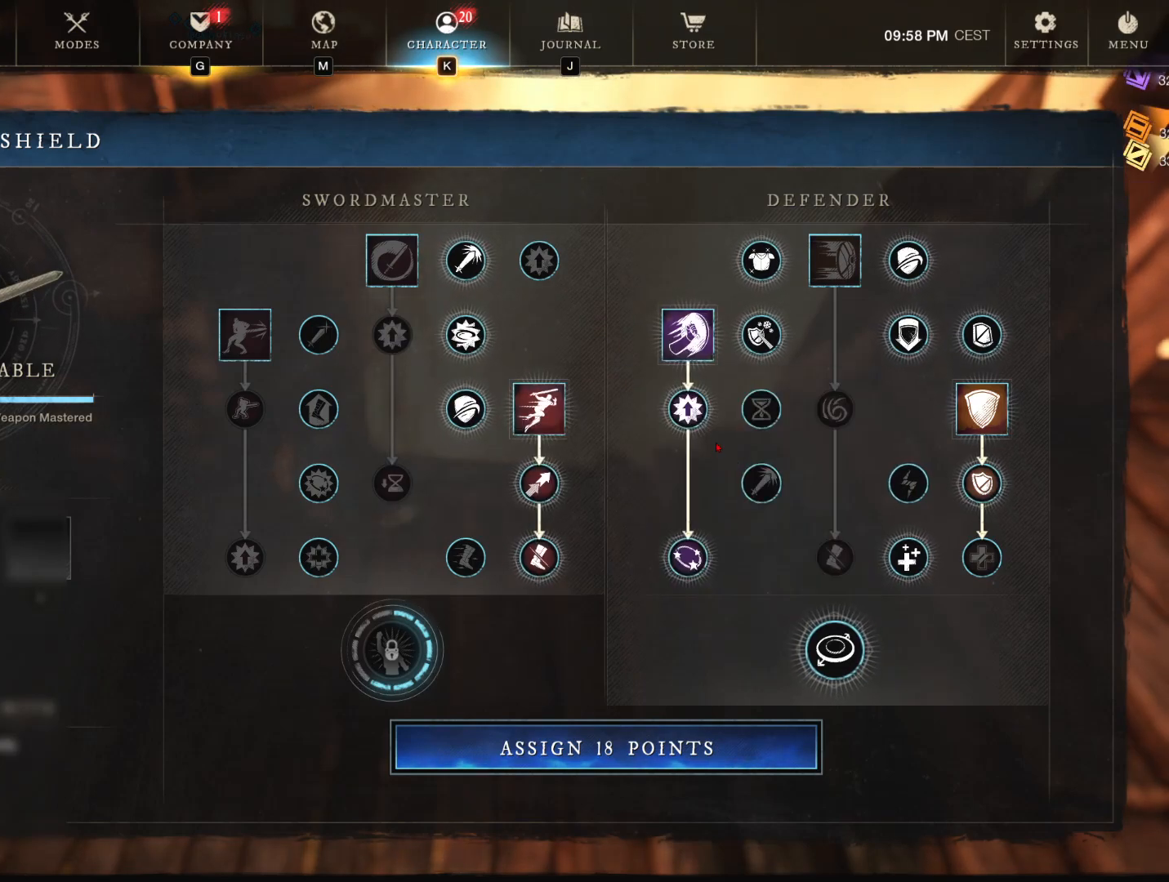
{"keys": [], "mouse": [], "events": []}
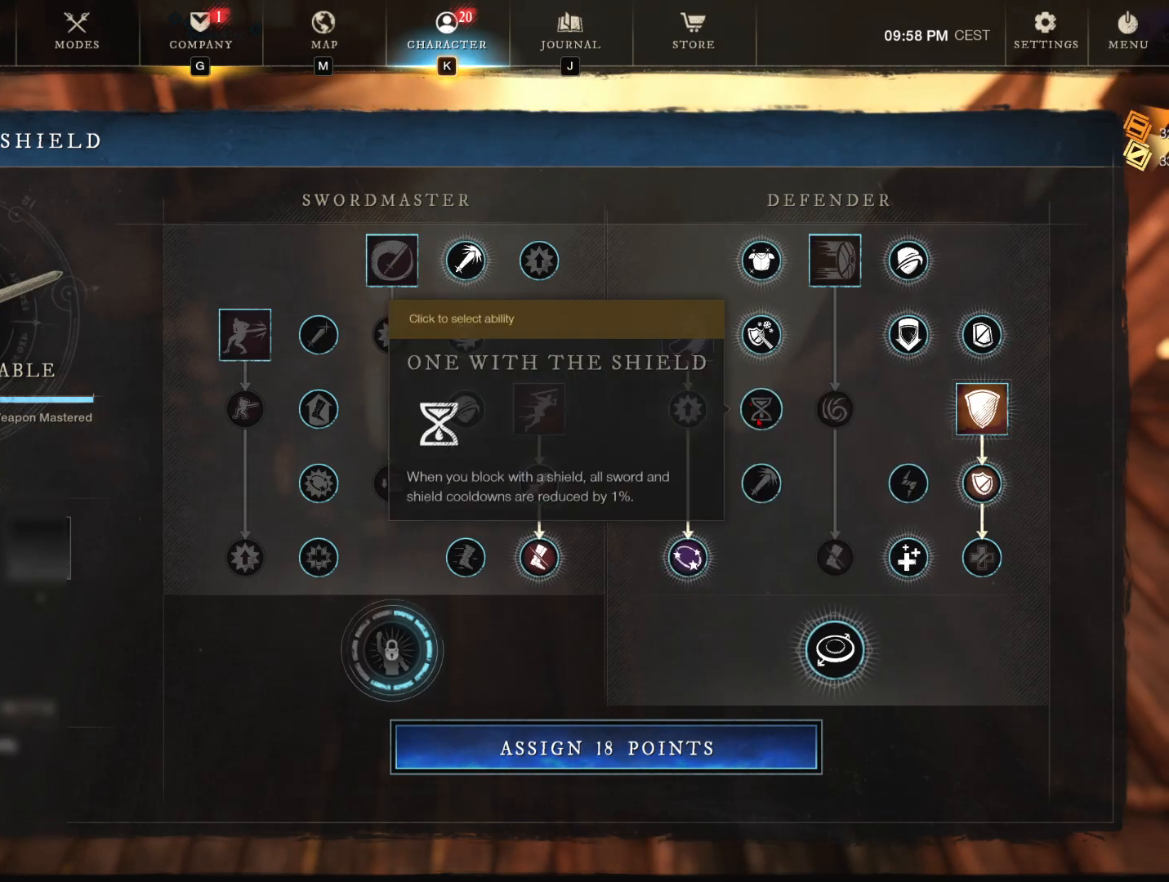
{"keys": [], "mouse": [], "events": [[267, "mouse_left", "down"], [317, "mouse_left", "up"]]}
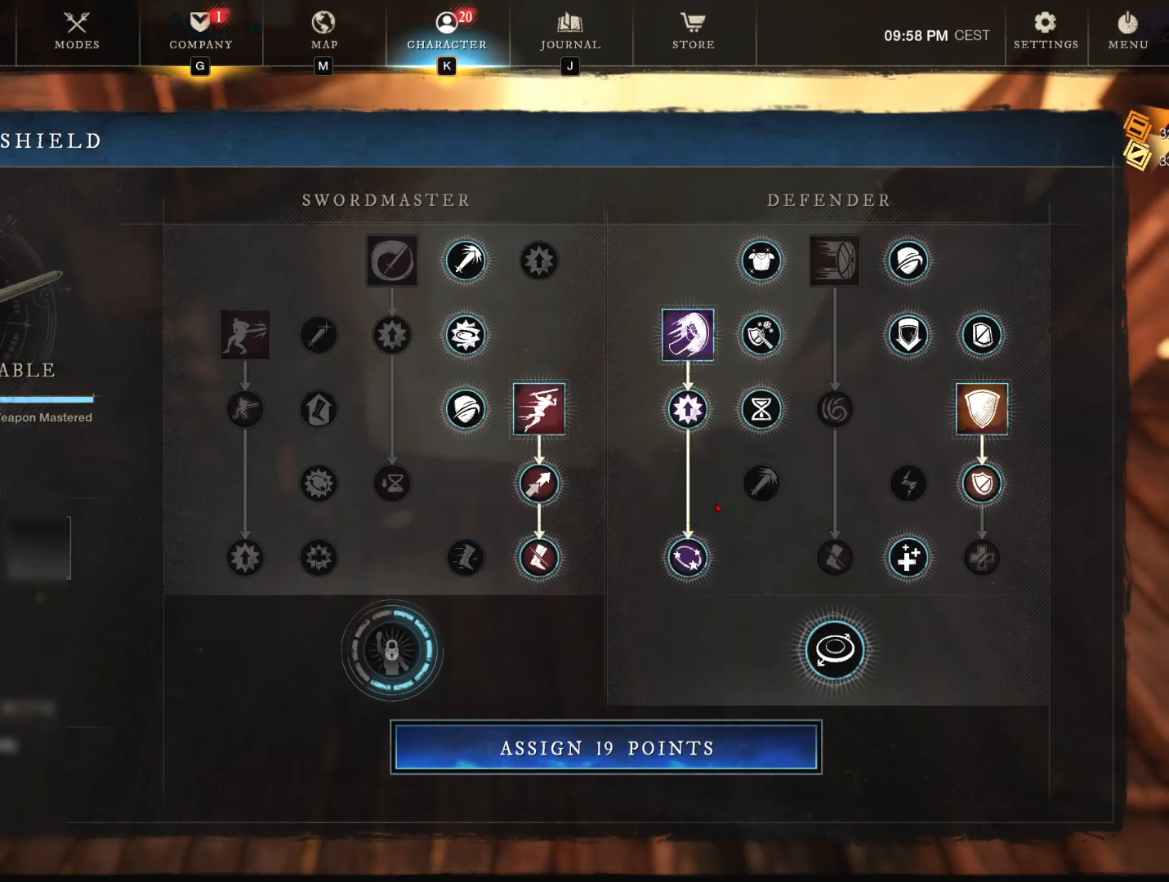
{"keys": [], "mouse": [], "events": []}
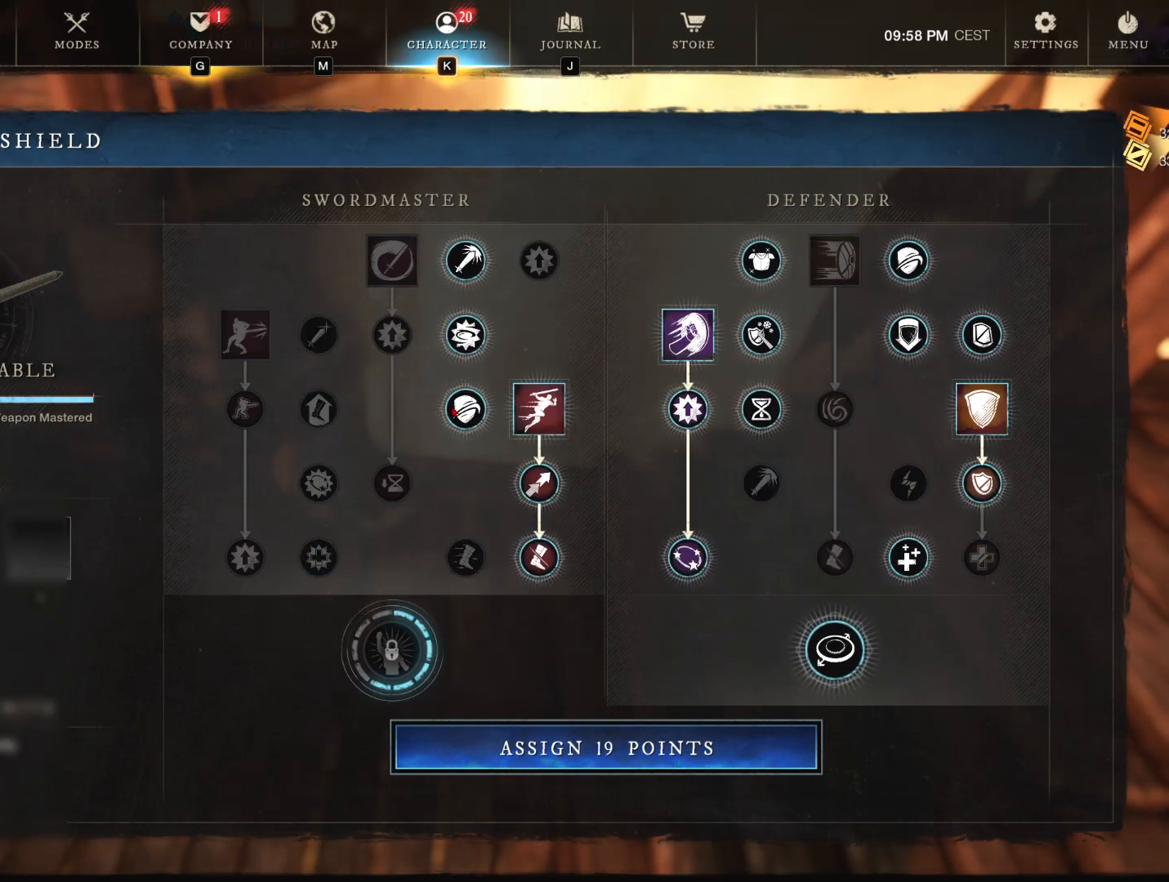
{"keys": [], "mouse": [], "events": []}
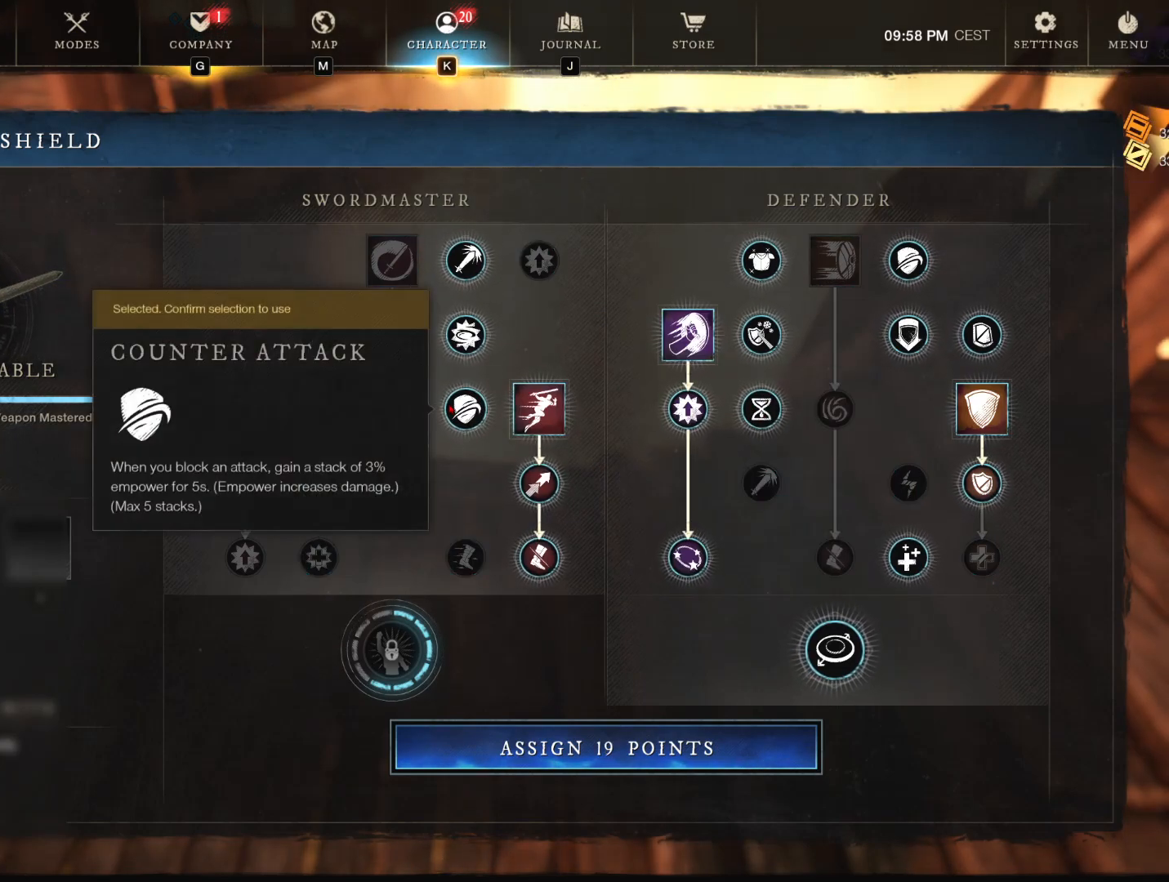
{"keys": [], "mouse": [], "events": []}
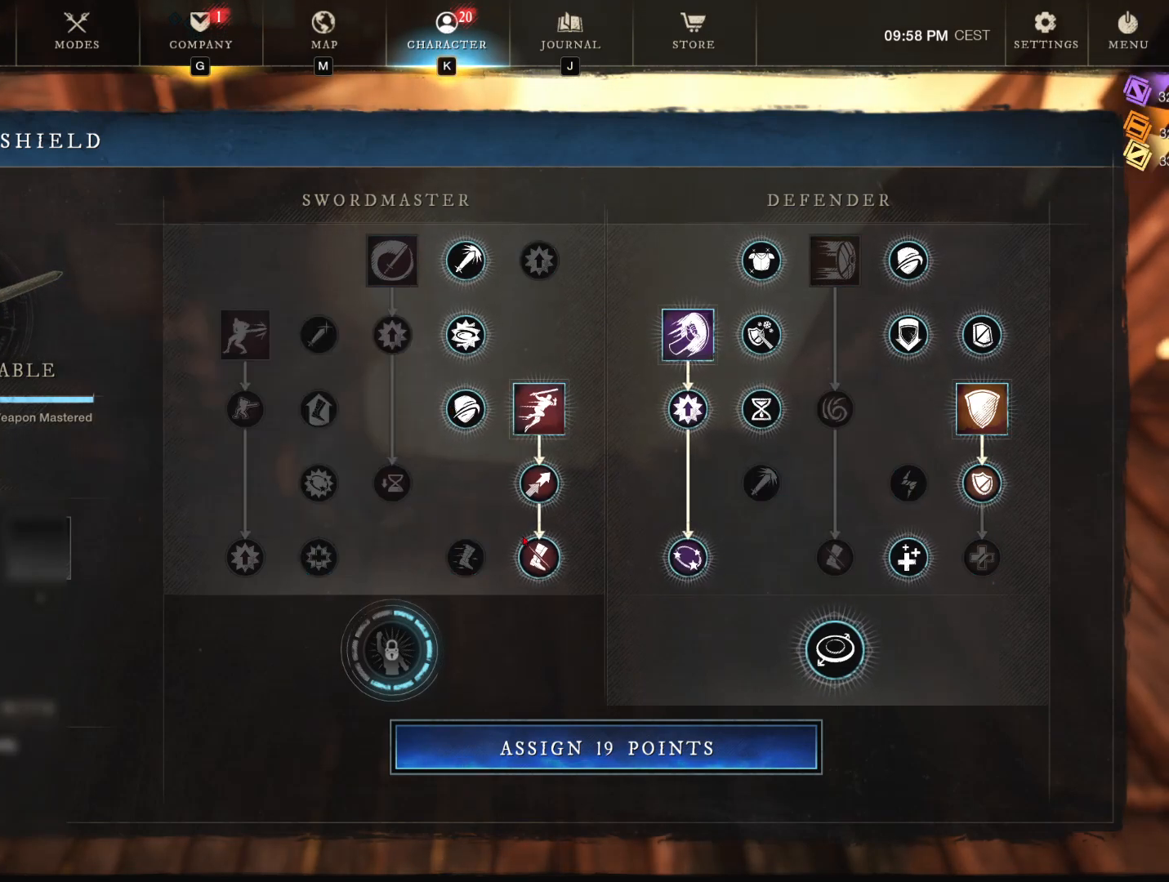
{"keys": [], "mouse": [], "events": []}
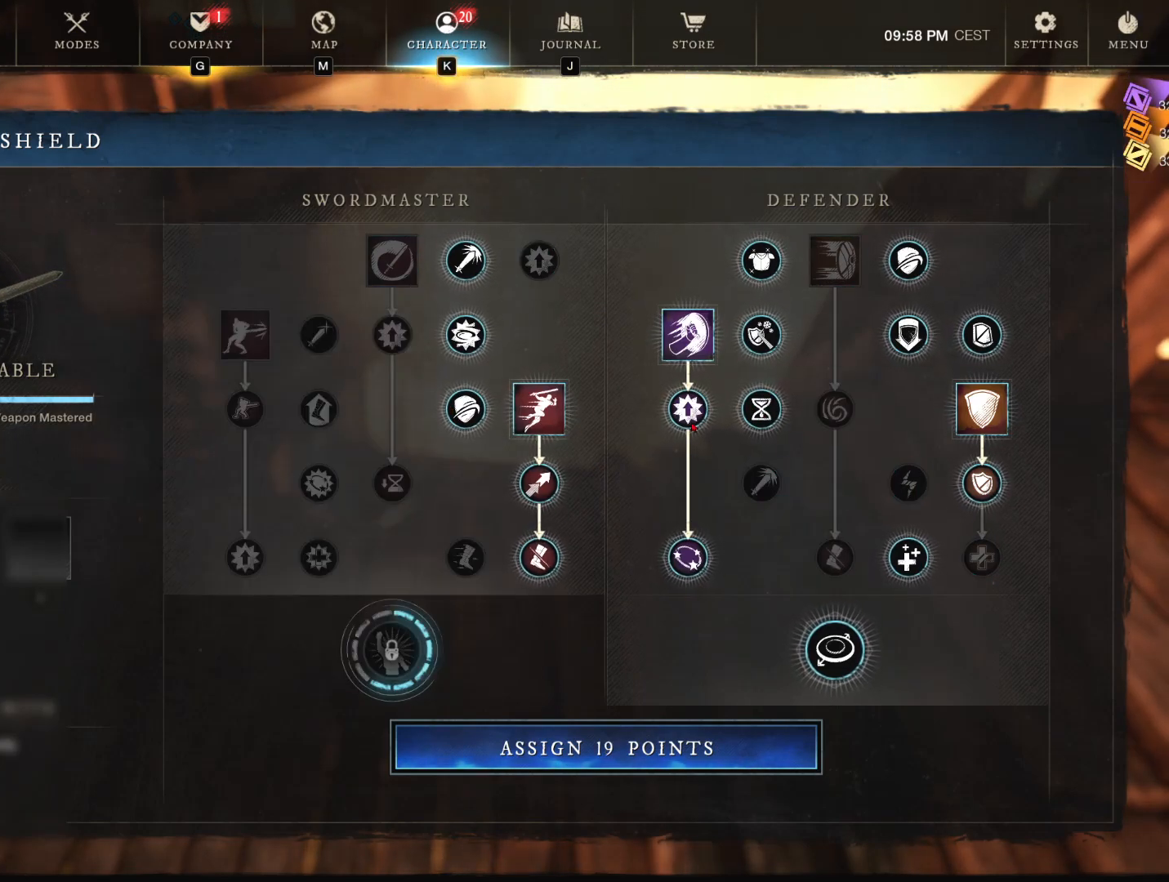
{"keys": [], "mouse": [], "events": []}
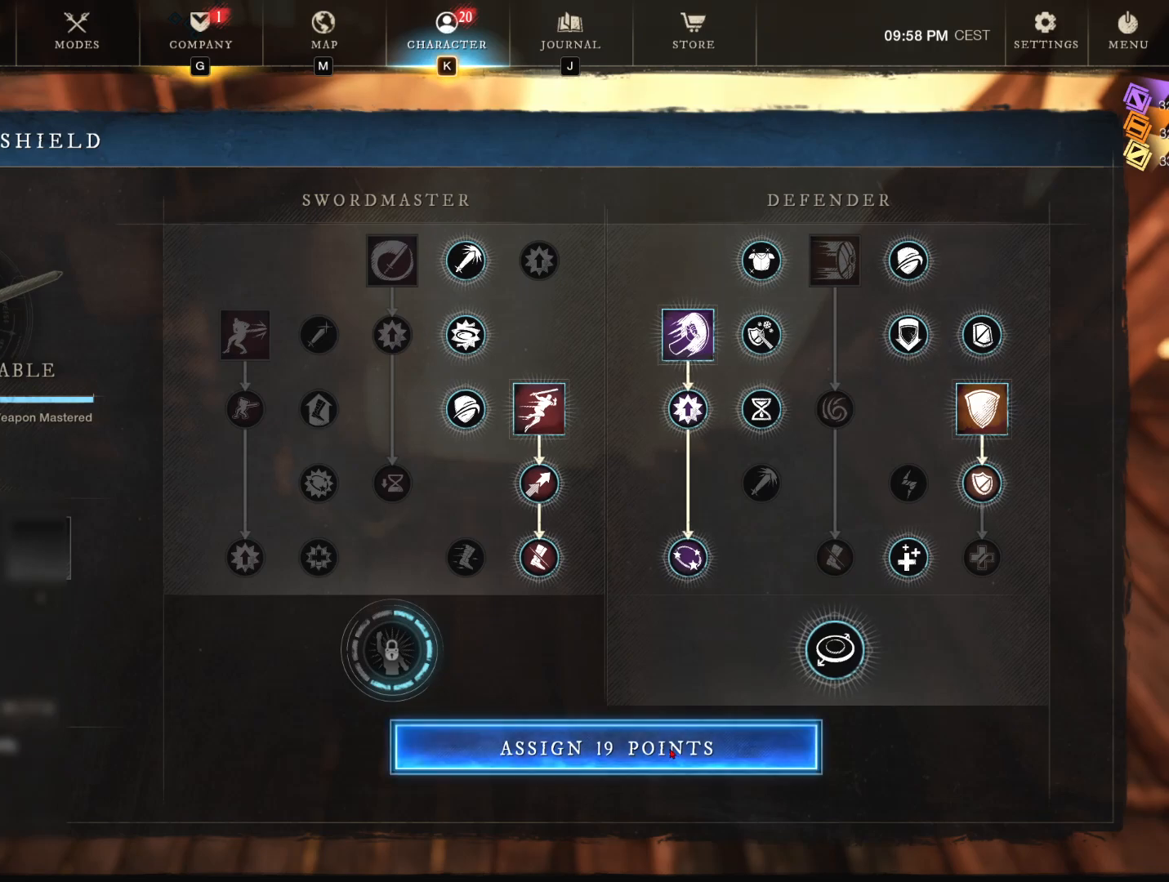
{"keys": [], "mouse": [], "events": []}
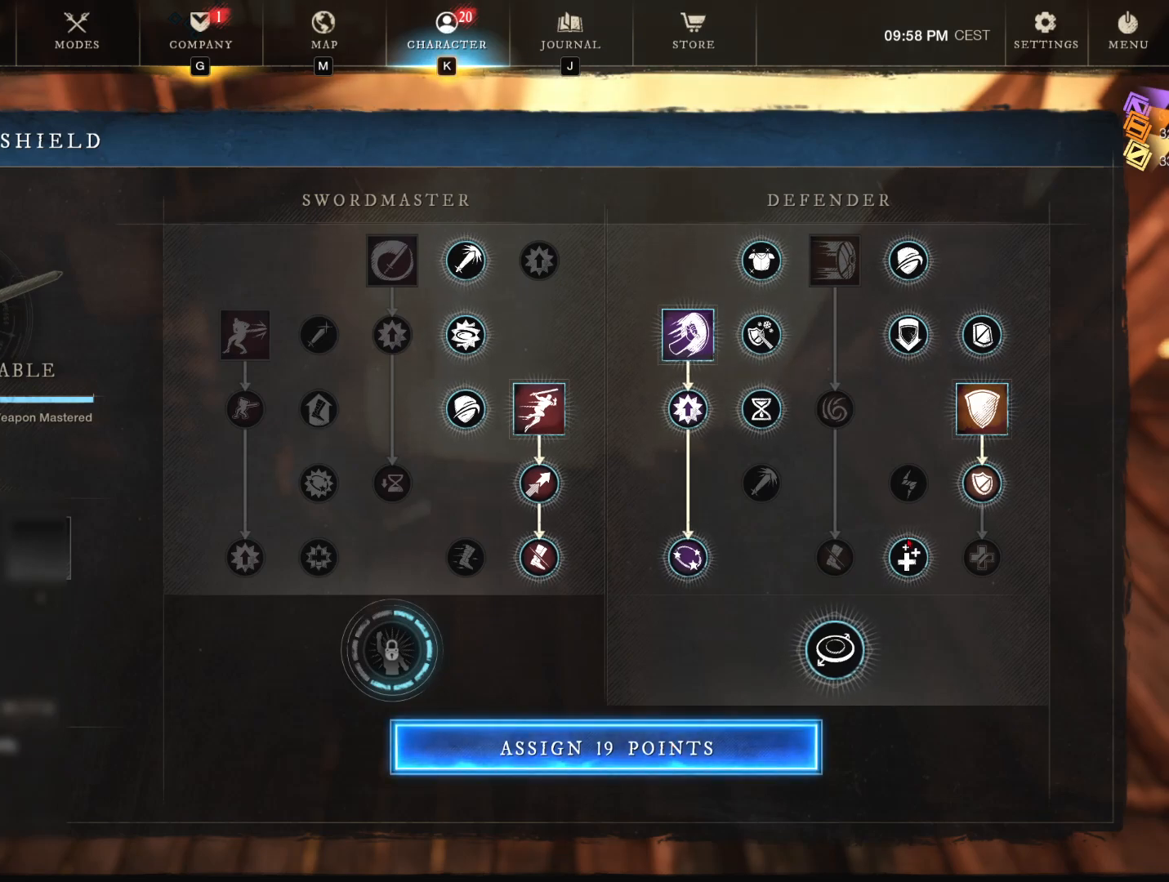
{"keys": [], "mouse": [], "events": []}
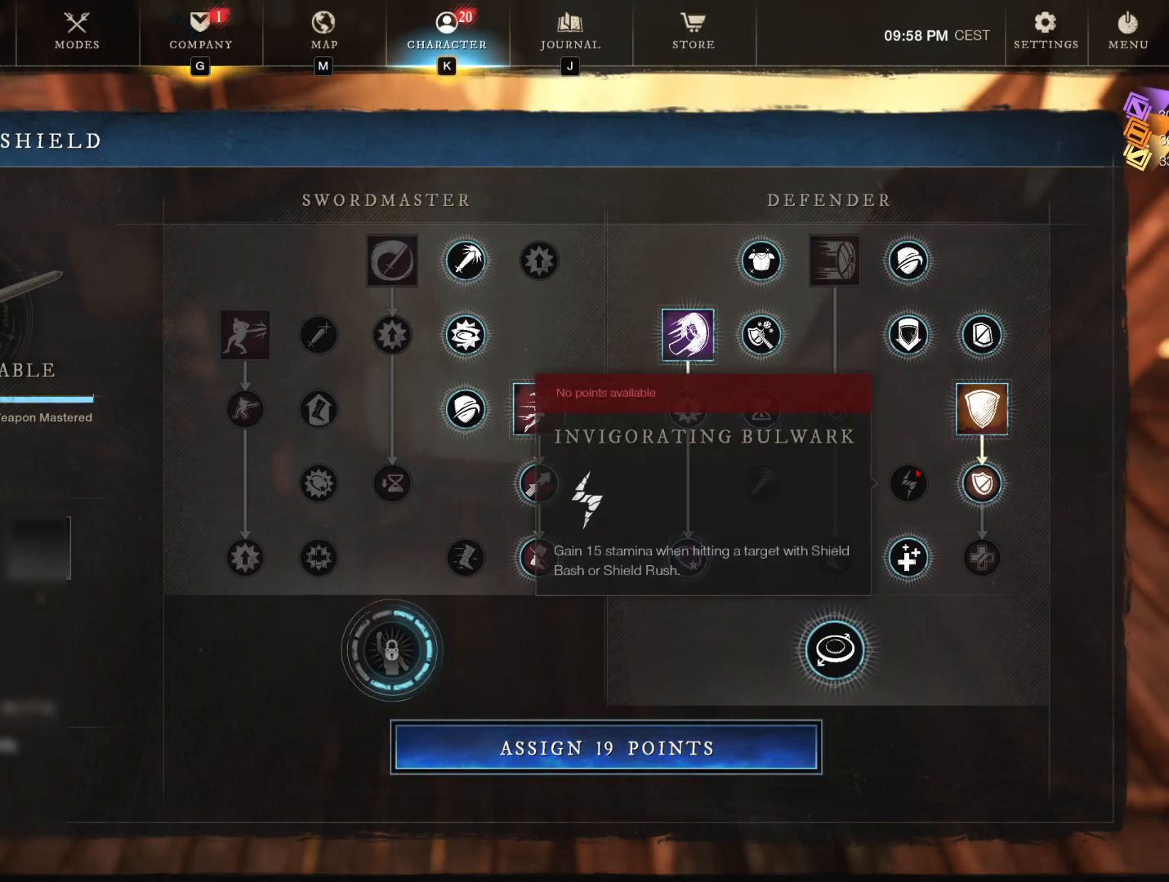
{"keys": [], "mouse": [], "events": []}
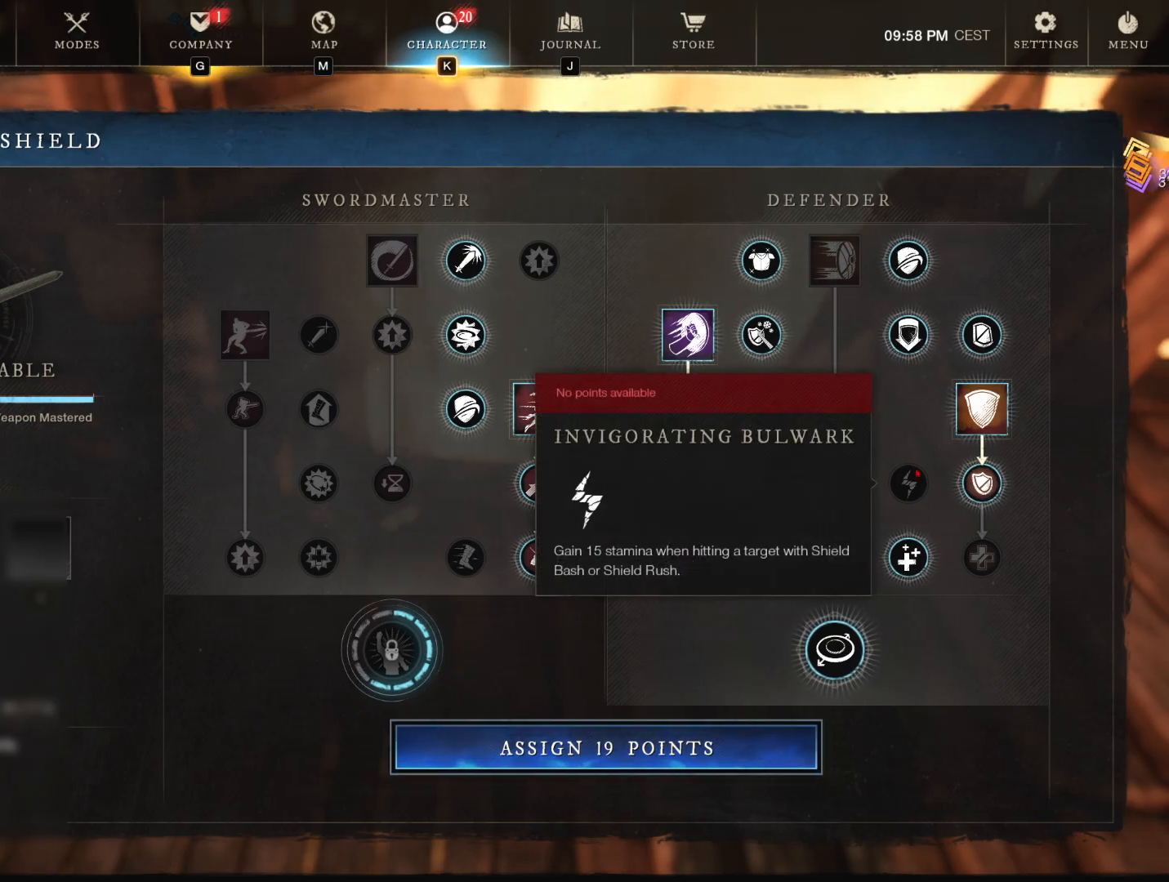
{"keys": [], "mouse": [], "events": []}
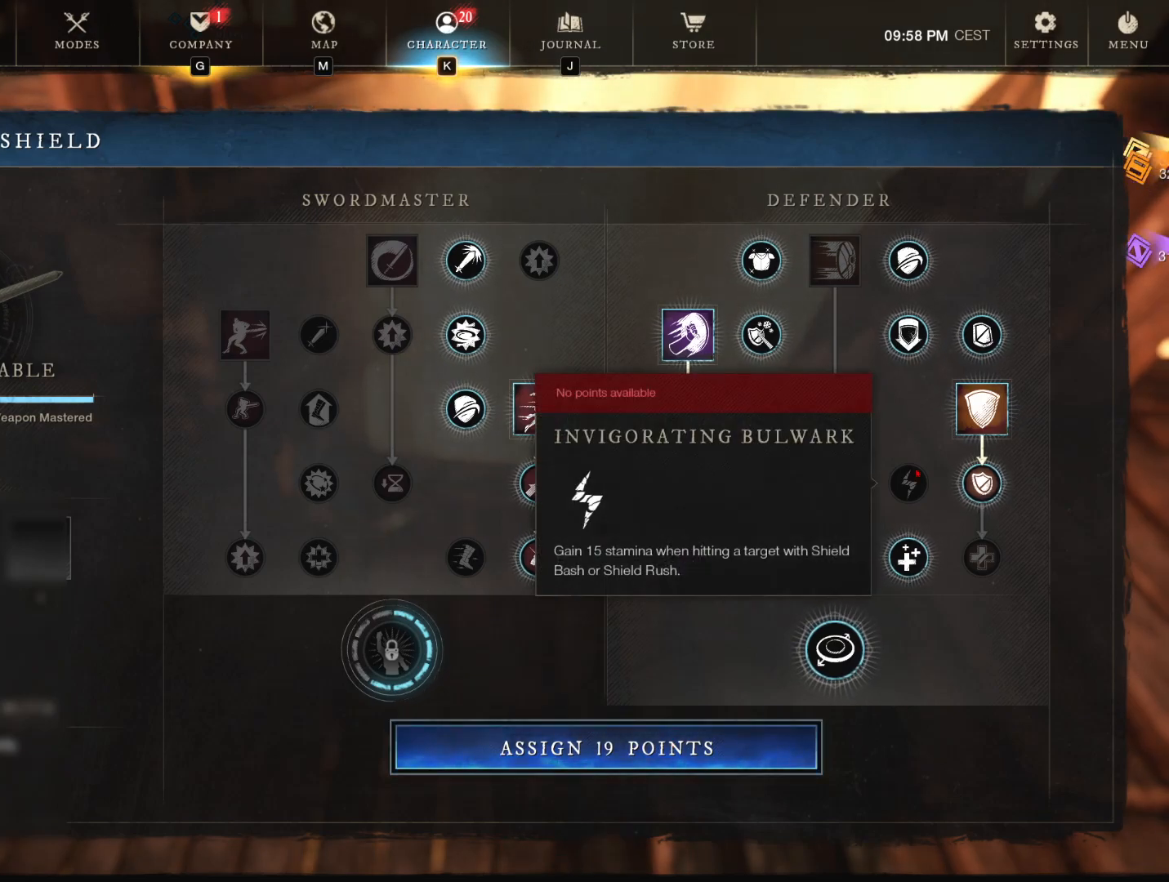
{"keys": [], "mouse": [], "events": []}
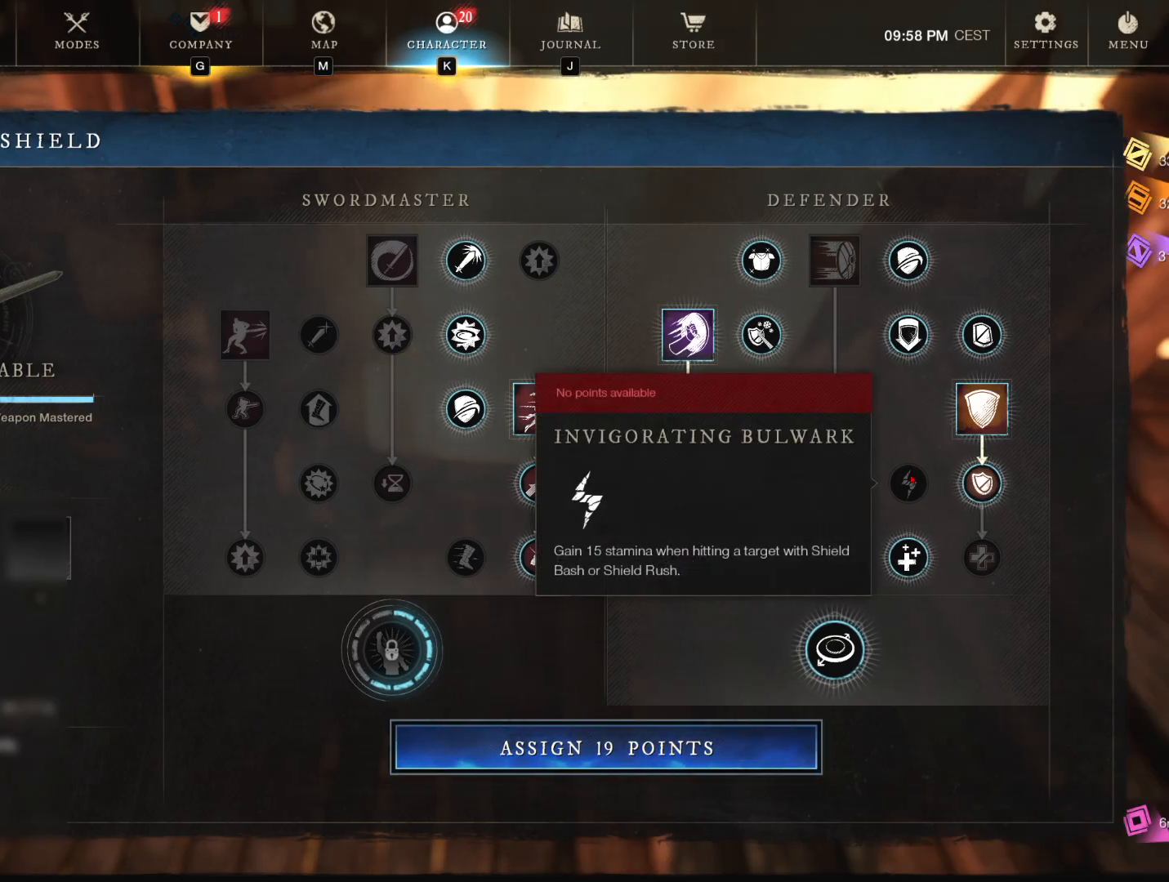
{"keys": [], "mouse": [], "events": [[351, "mouse_left", "down"], [434, "mouse_left", "up"]]}
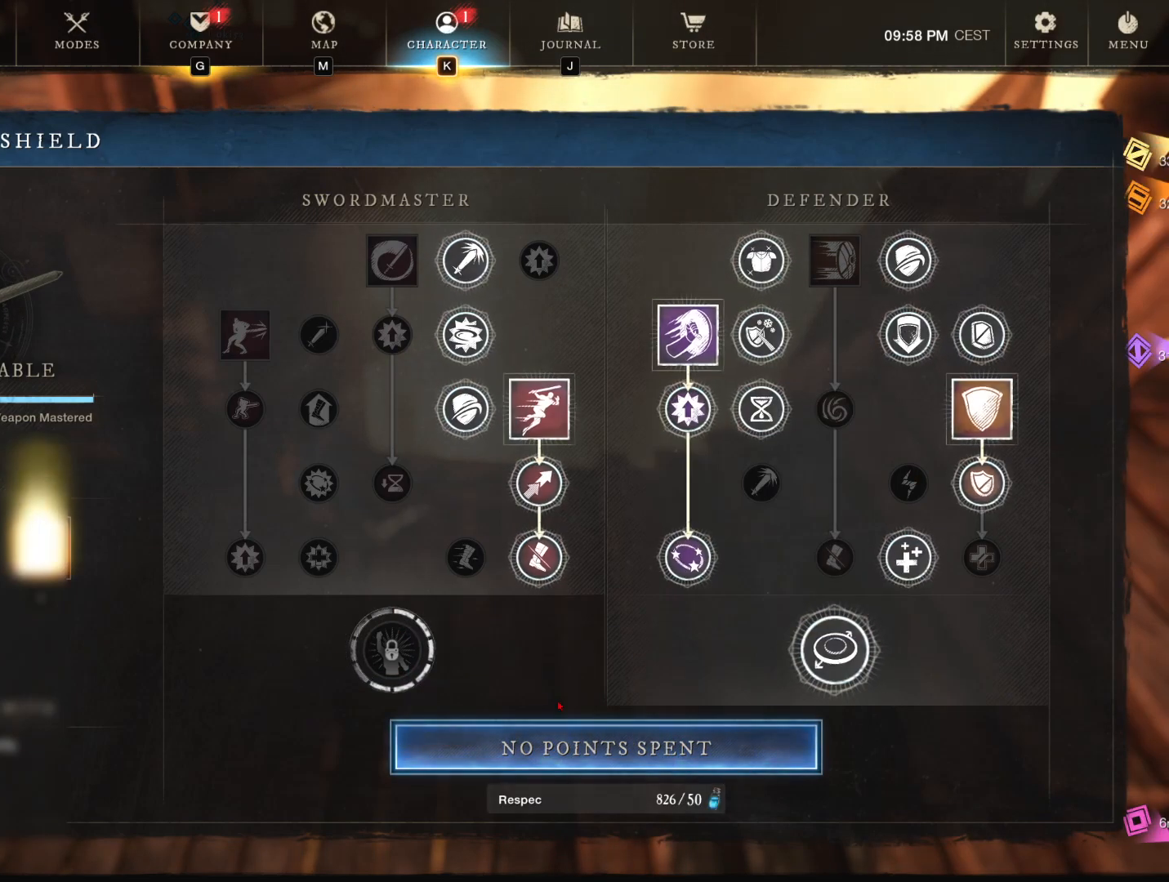
{"keys": [], "mouse": [], "events": []}
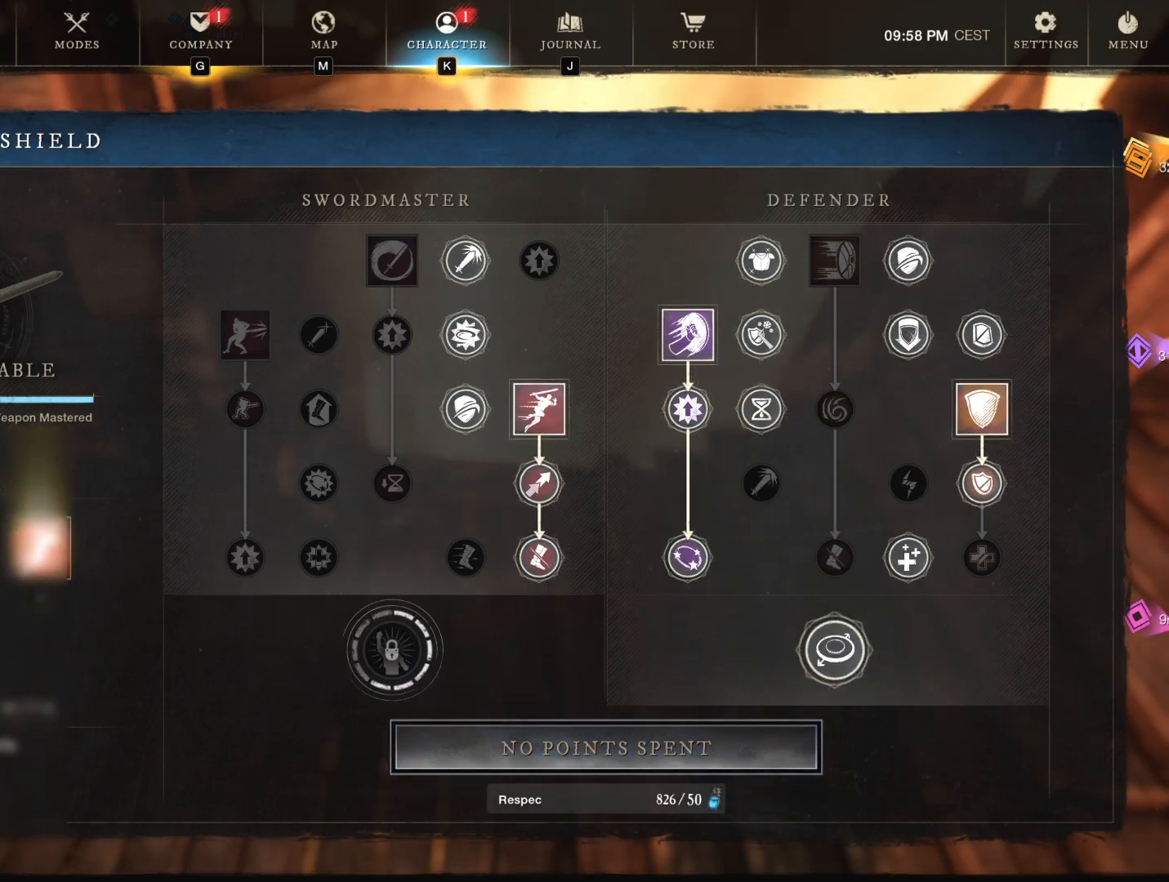
{"keys": [], "mouse": [], "events": []}
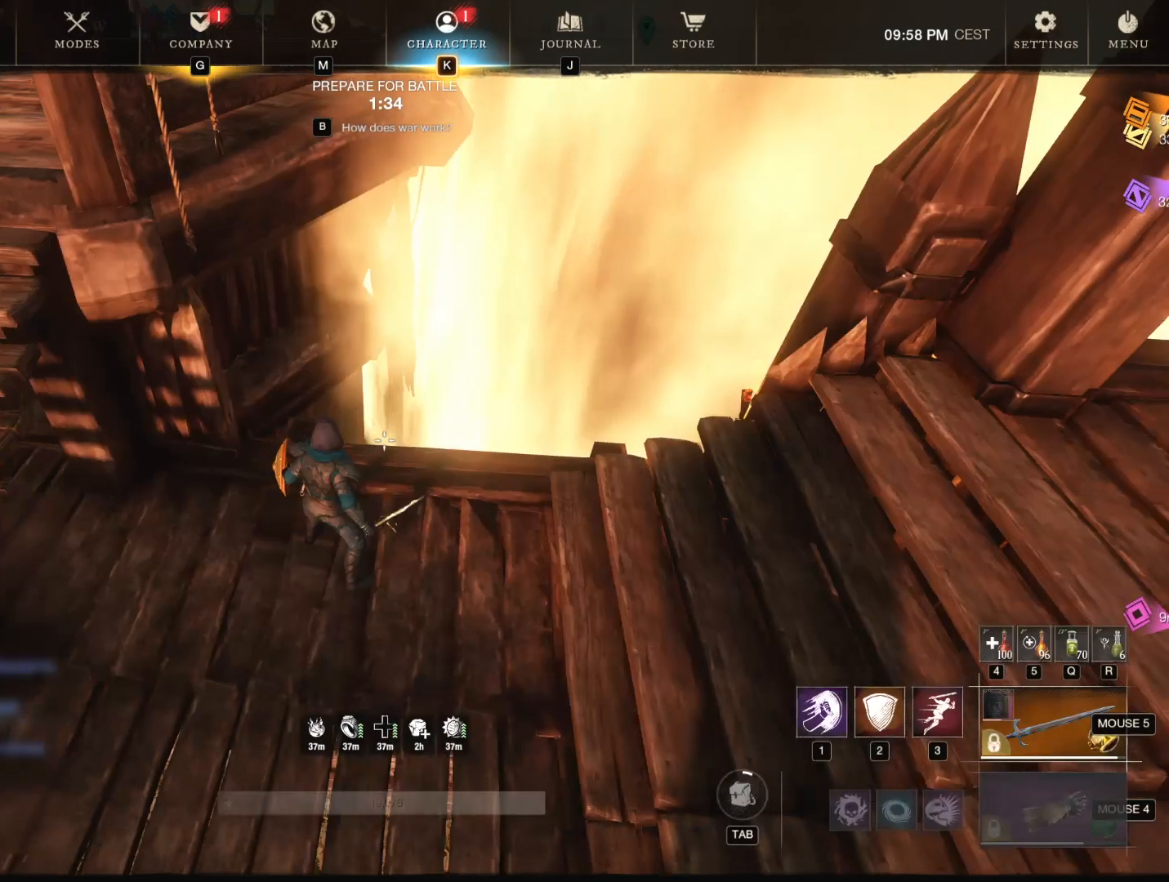
{"keys": [], "mouse": ["mb5"], "events": [[450, "mouse_mb5", "down"]]}
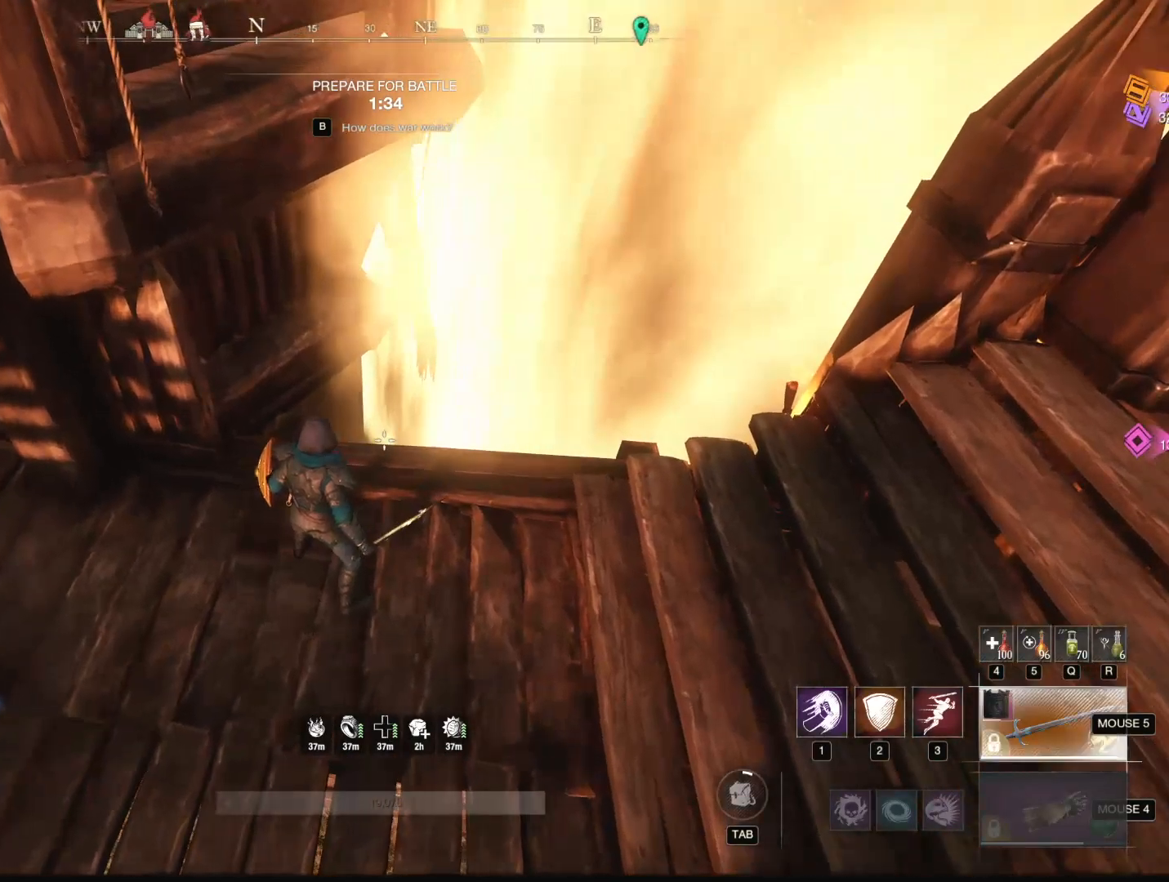
{"keys": [], "mouse": [], "events": [[34, "mouse_mb5", "up"], [217, "w", "down"], [367, "w", "up"]]}
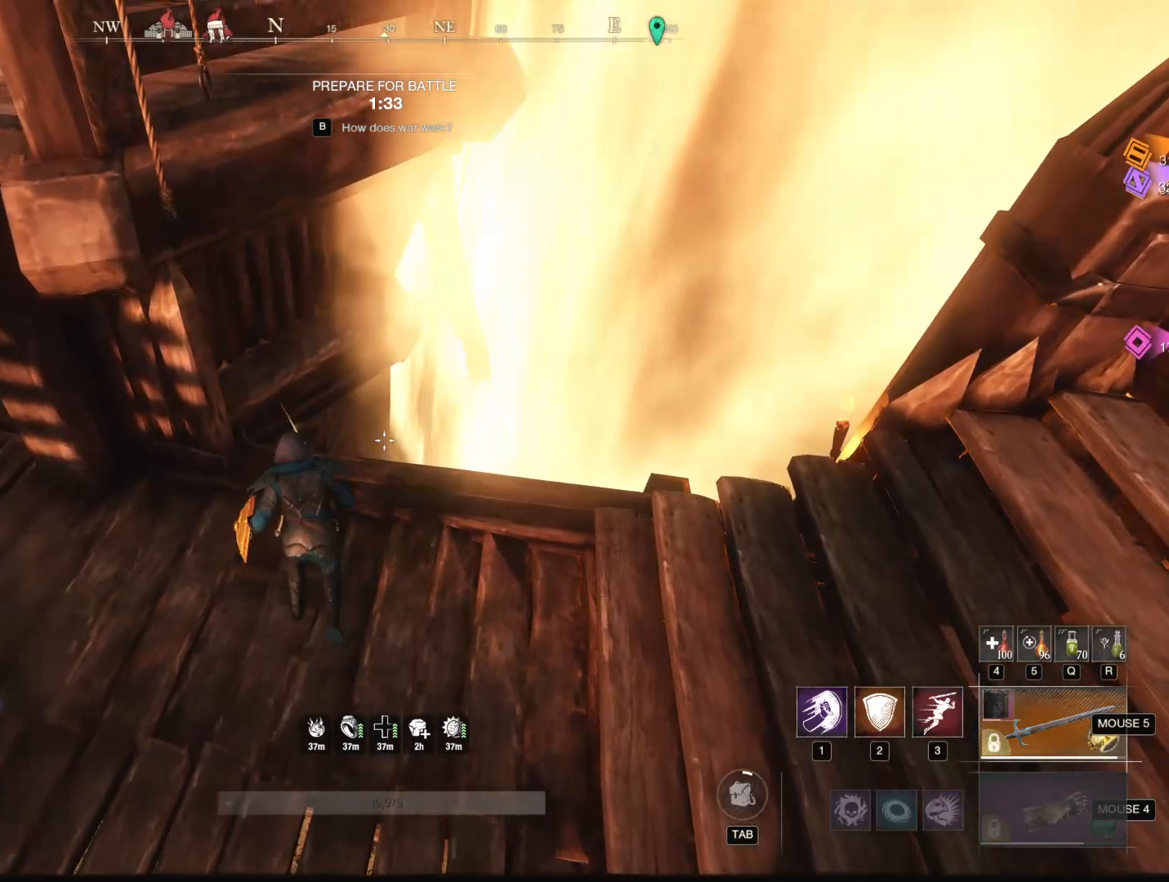
{"keys": ["alt"], "mouse": [], "events": [[233, "alt", "down"], [283, "alt", "up"], [333, "alt", "down"]]}
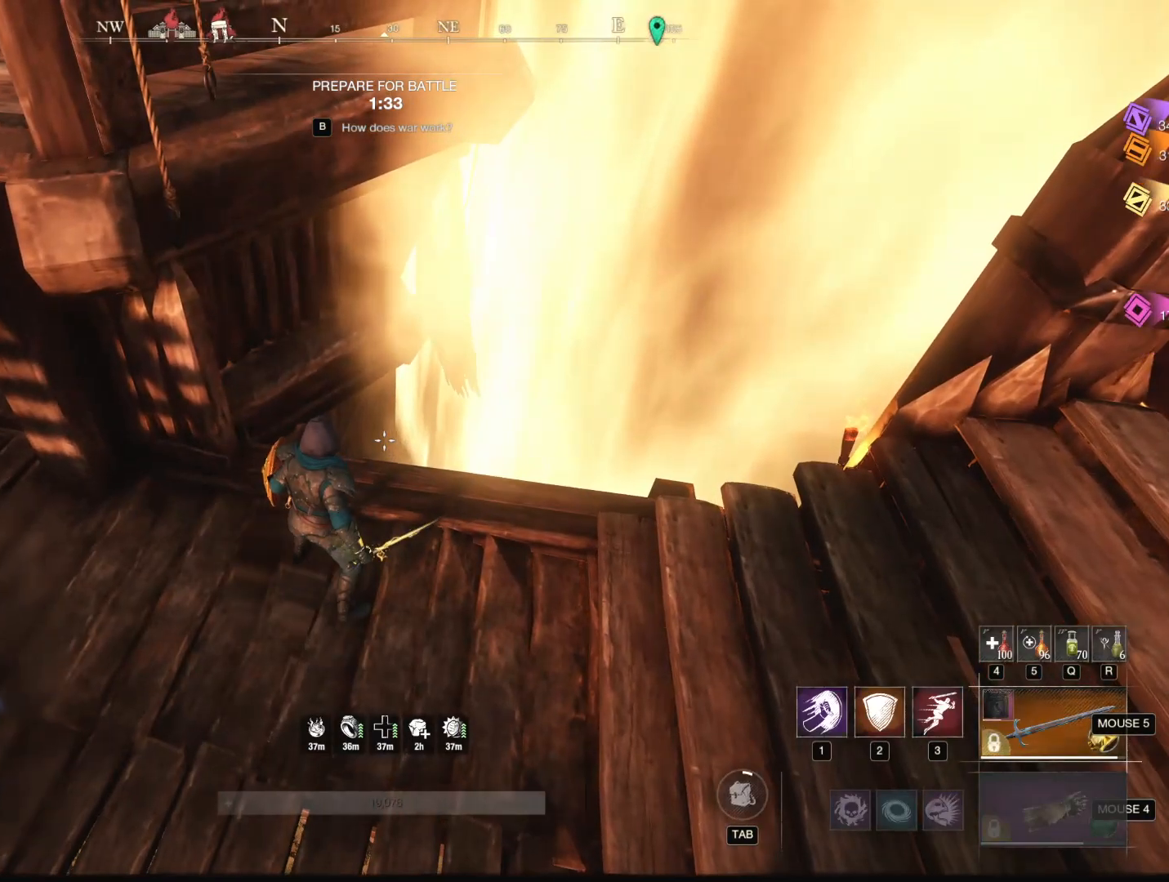
{"keys": [], "mouse": [], "events": [[17, "tab", "down"], [150, "alt", "up"], [150, "tab", "up"]]}
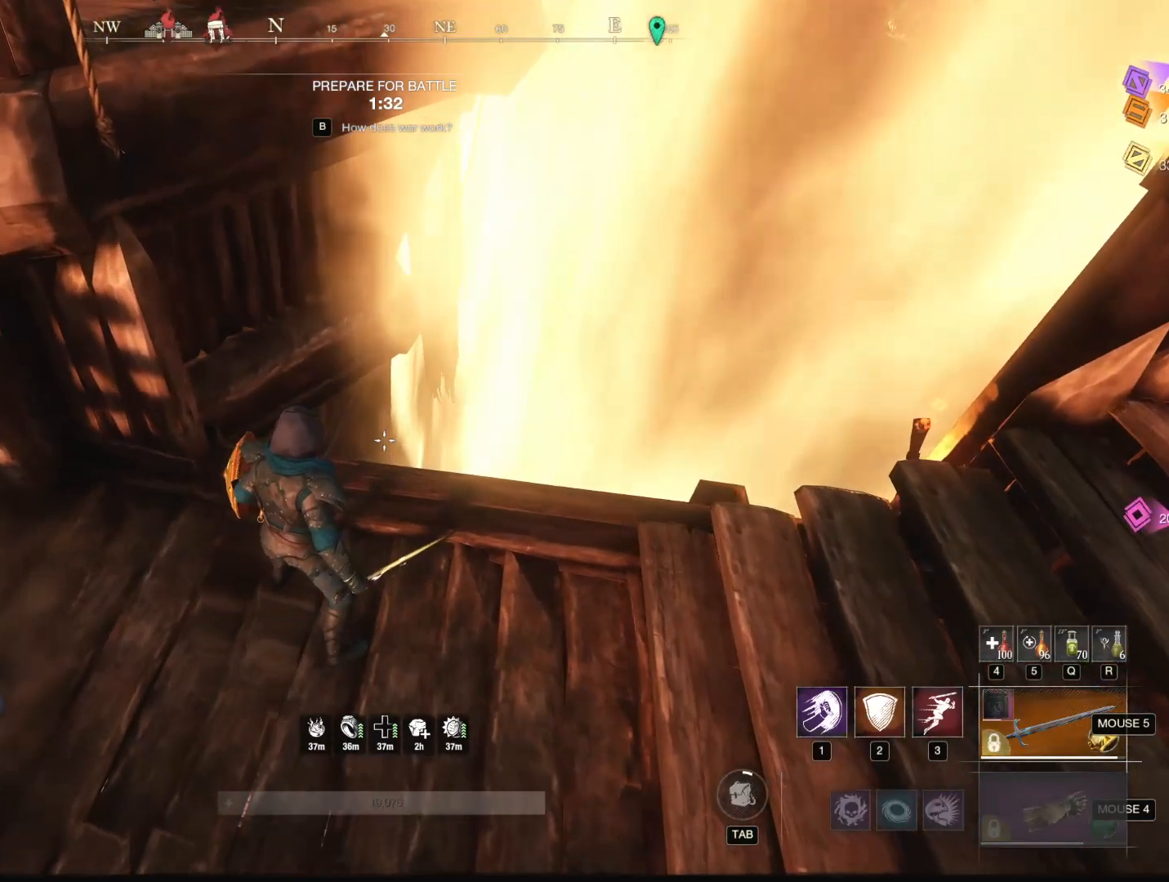
{"keys": [], "mouse": [], "events": [[217, "mouse_right", "down"], [317, "mouse_right", "up"]]}